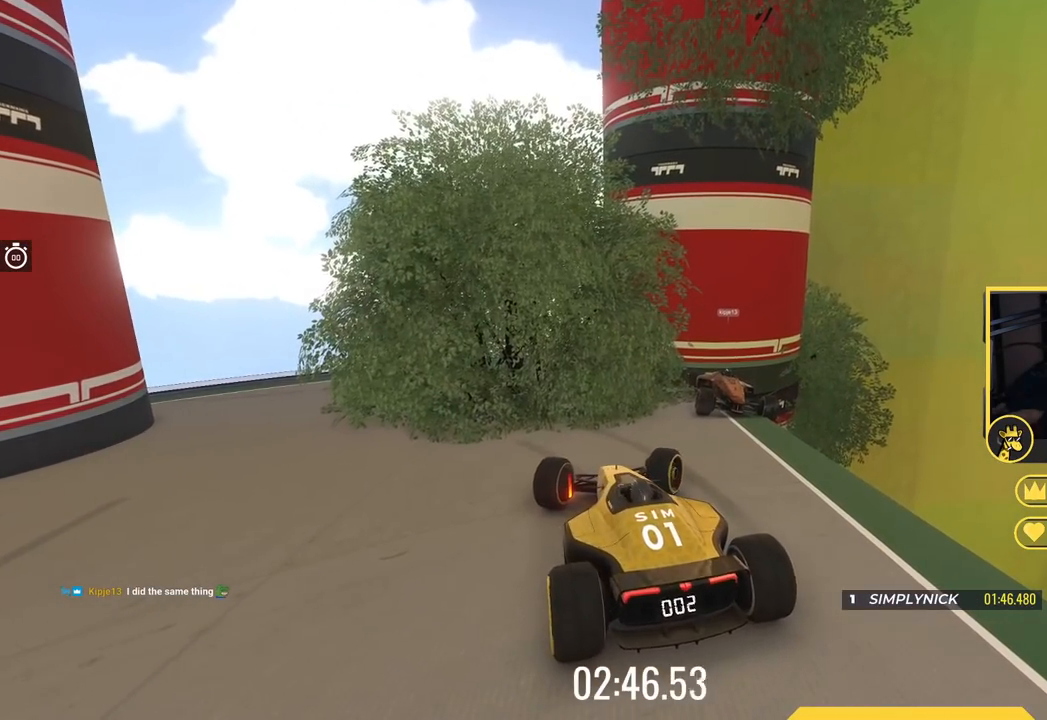
Gameplay with keyboard; each line is a JSON object with the keys held at the frame after it. "events" lists presses ("down") and releases ("up") of "down", "left", "right" and "up" between this image and that frame as [ms after this image, input, new state], when the widget could be followed in between. No other keys are recorded. Mouse input is not recorded.
{"keys": ["down", "right"], "events": []}
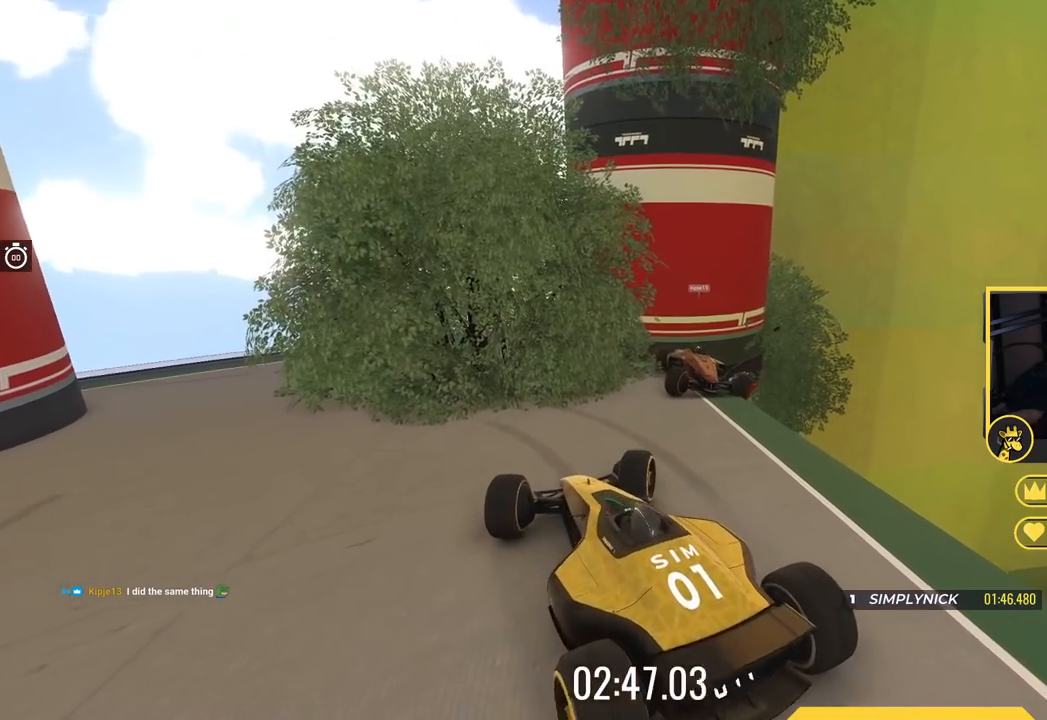
{"keys": ["down", "right"], "events": [[283, "down", "up"], [450, "down", "down"]]}
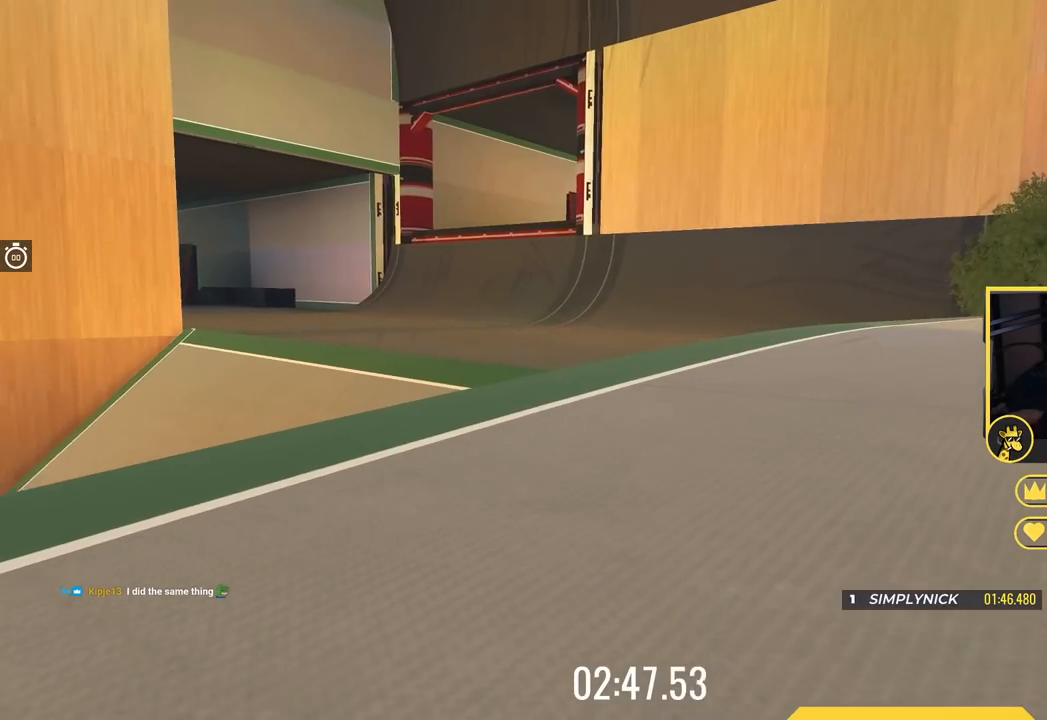
{"keys": [], "events": [[134, "down", "up"], [417, "right", "up"]]}
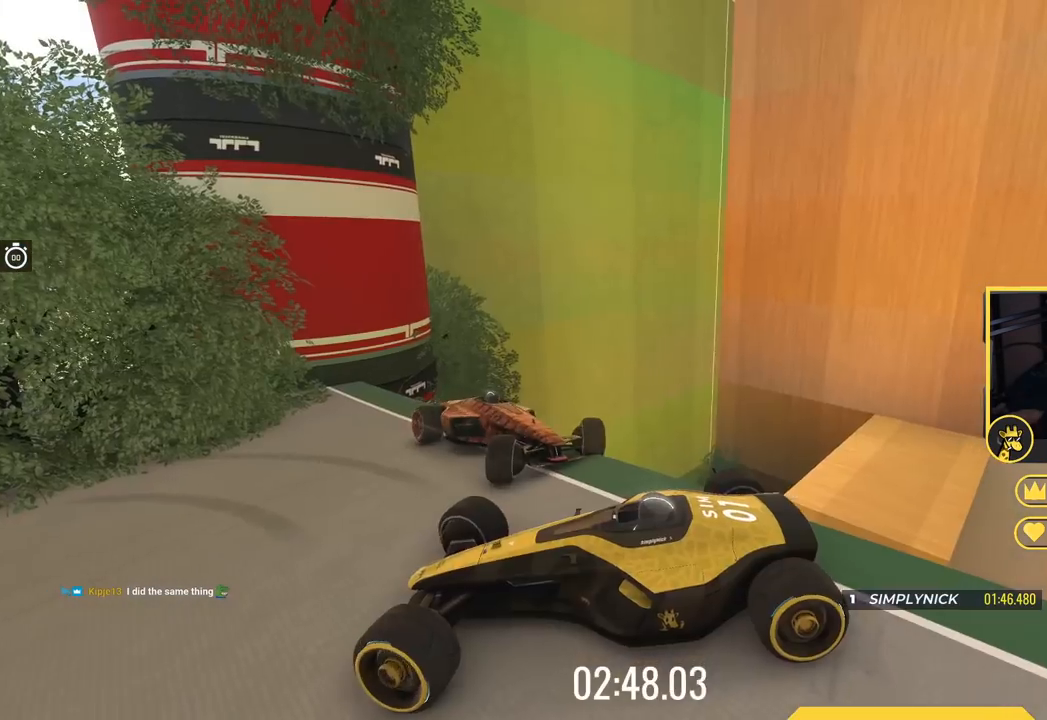
{"keys": [], "events": []}
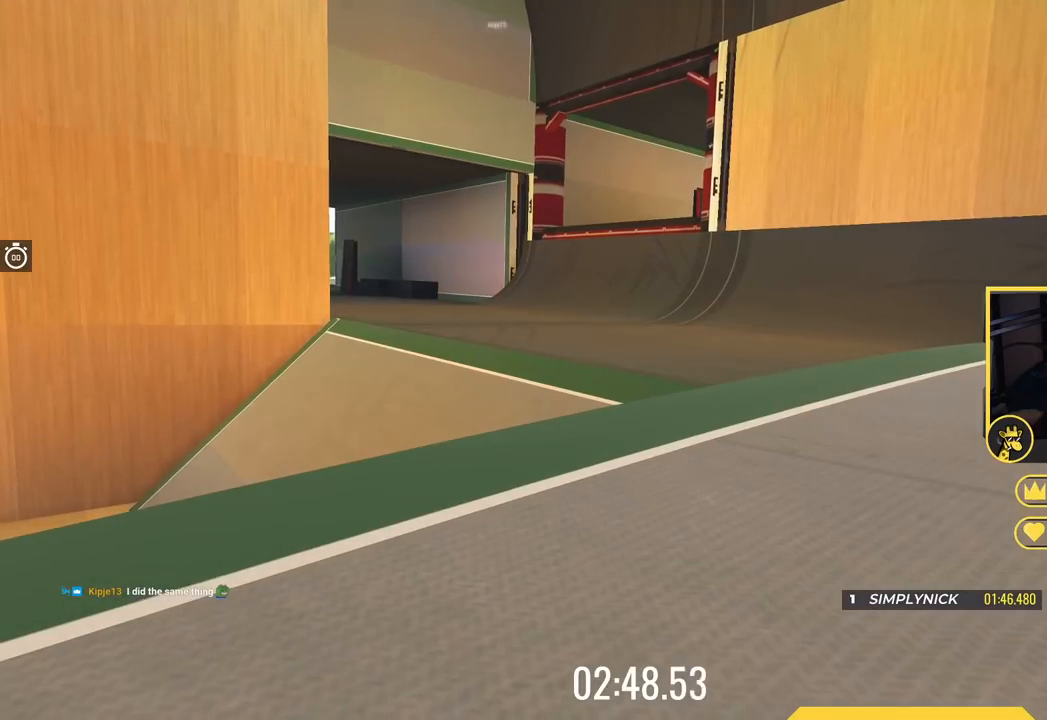
{"keys": ["down", "left"], "events": [[134, "down", "down"], [300, "left", "down"]]}
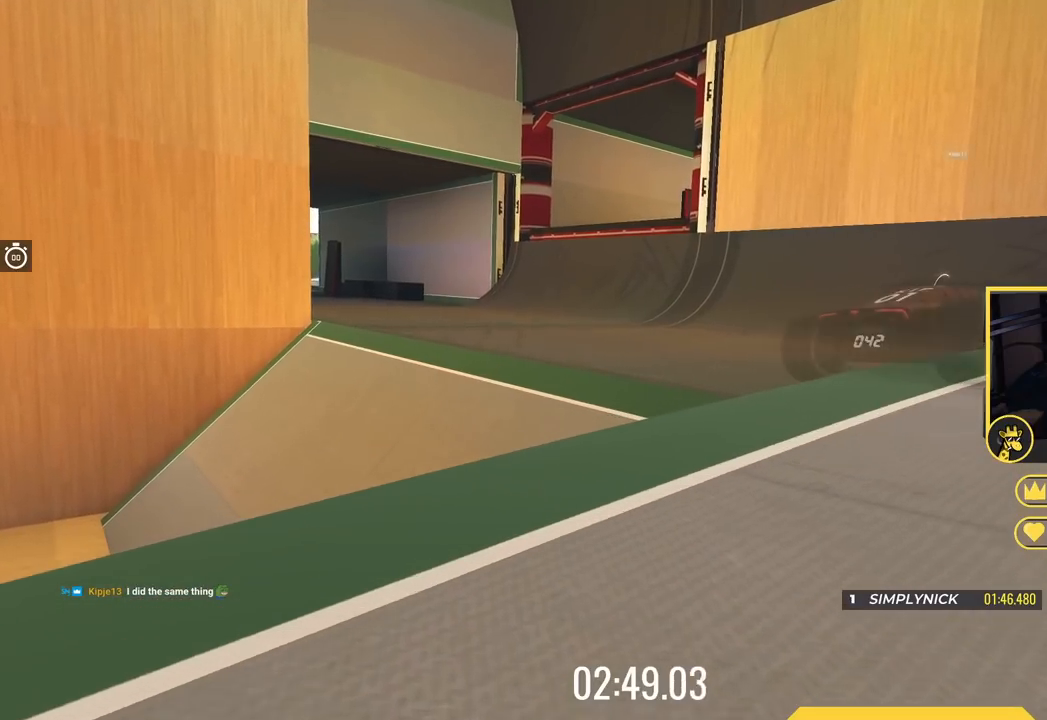
{"keys": [], "events": [[50, "down", "up"], [450, "left", "up"]]}
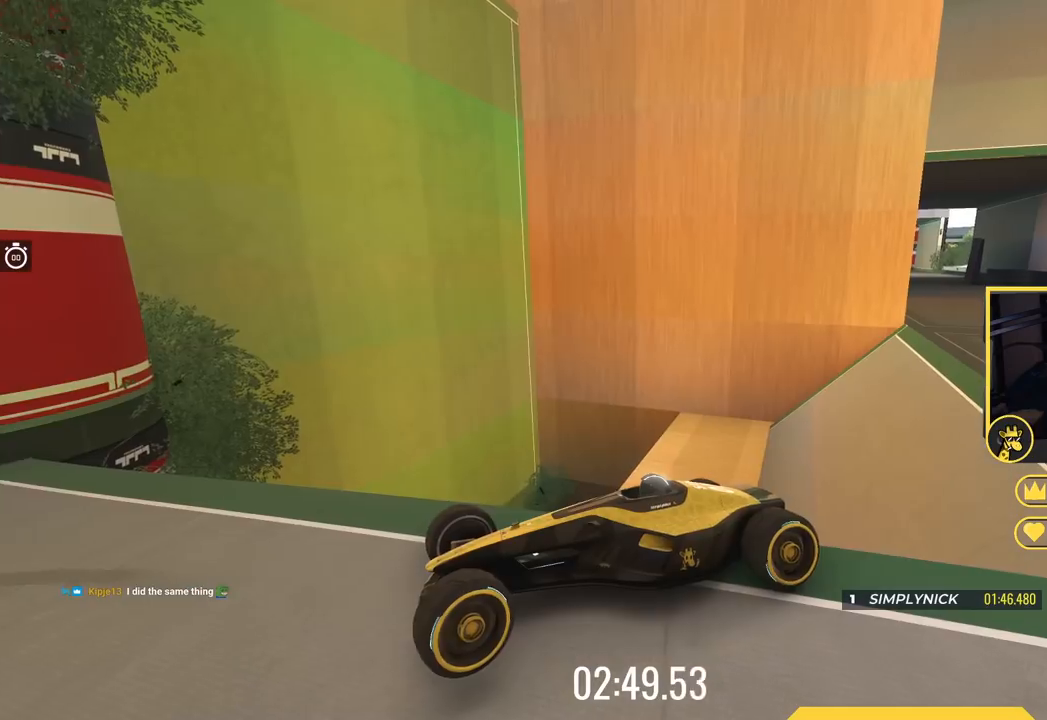
{"keys": [], "events": []}
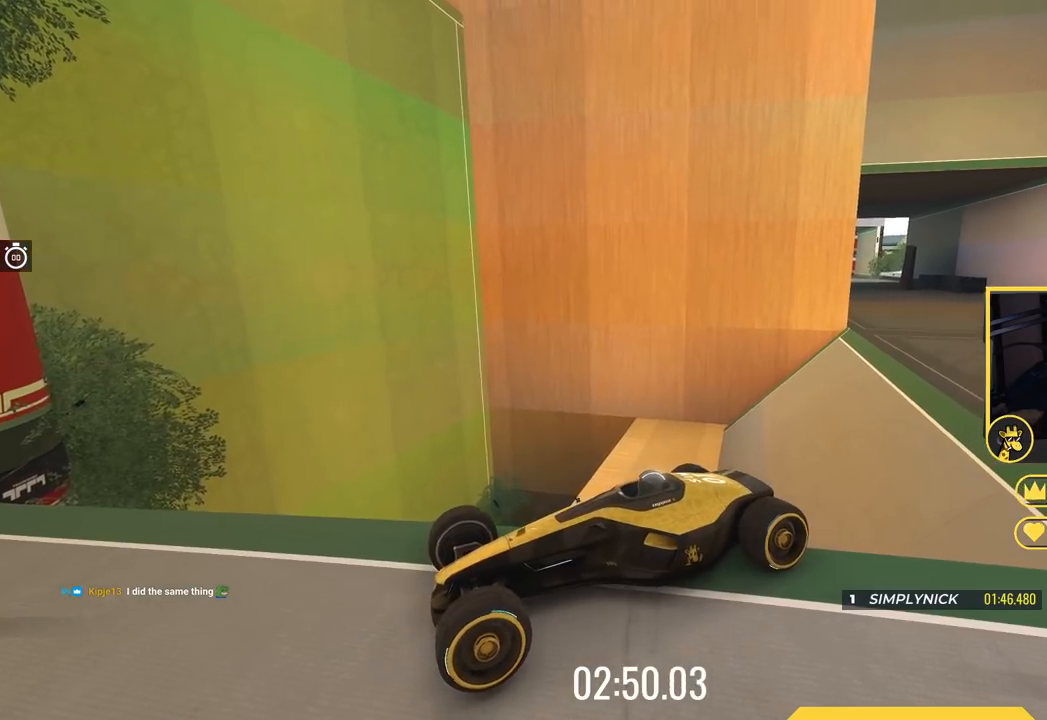
{"keys": [], "events": []}
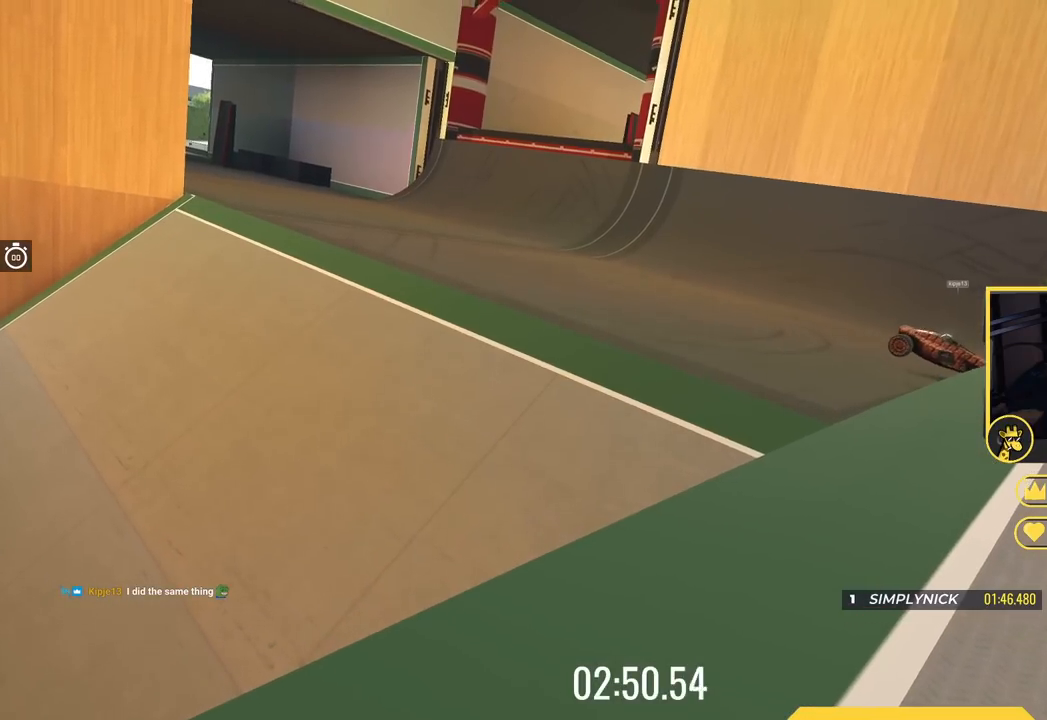
{"keys": [], "events": []}
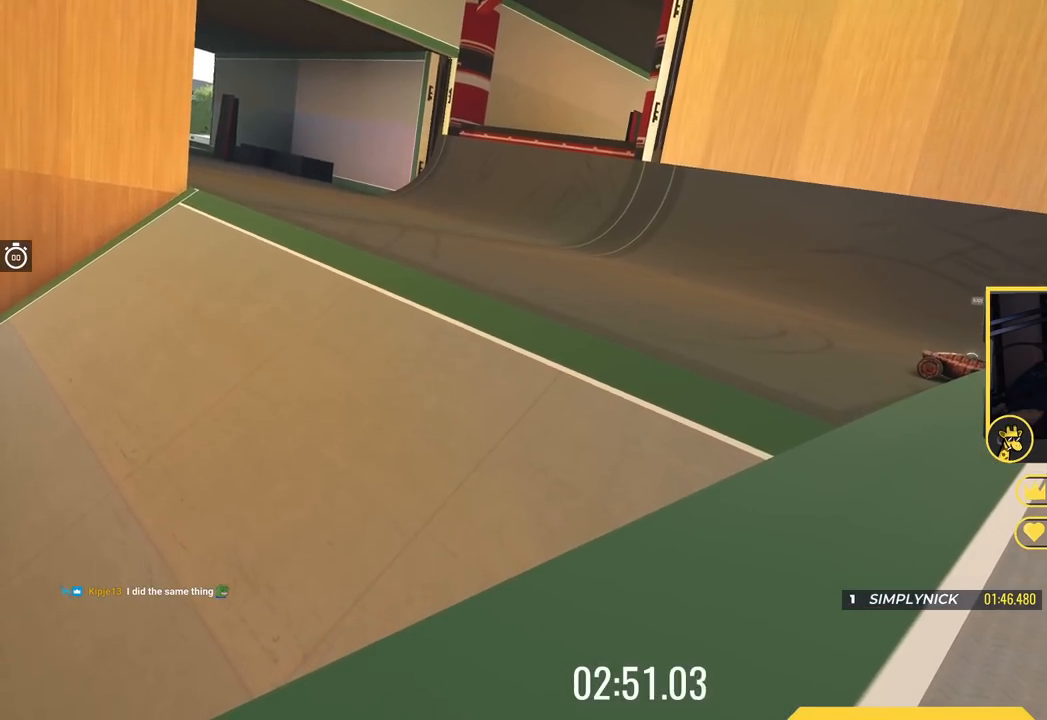
{"keys": ["up"], "events": [[66, "up", "down"]]}
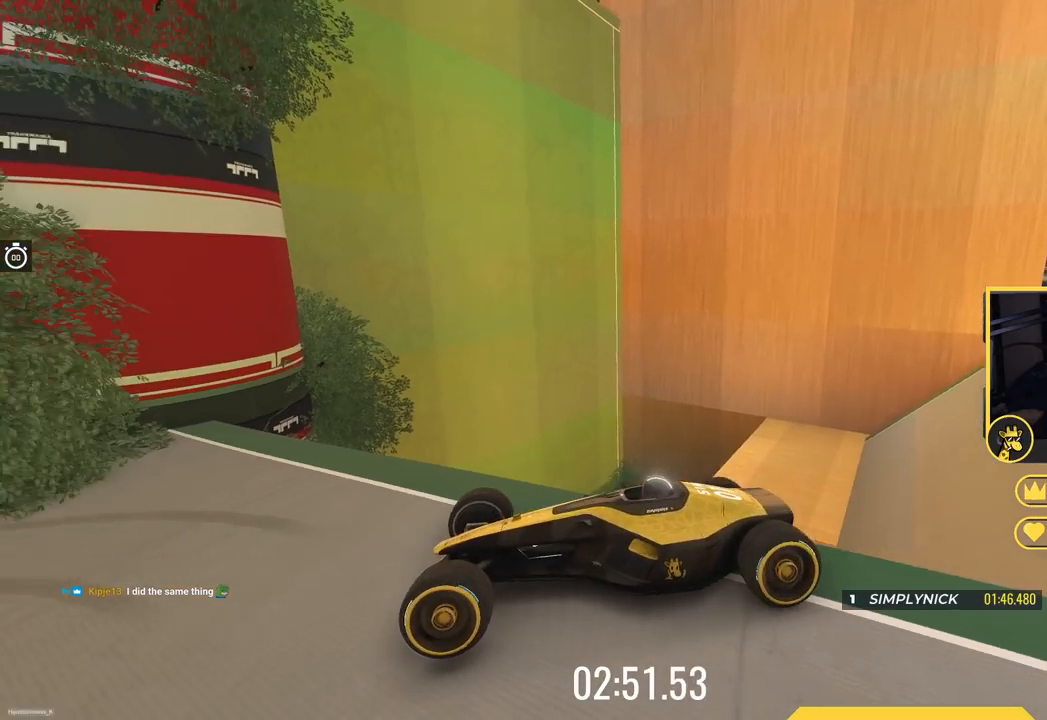
{"keys": ["left", "up"], "events": [[134, "left", "down"]]}
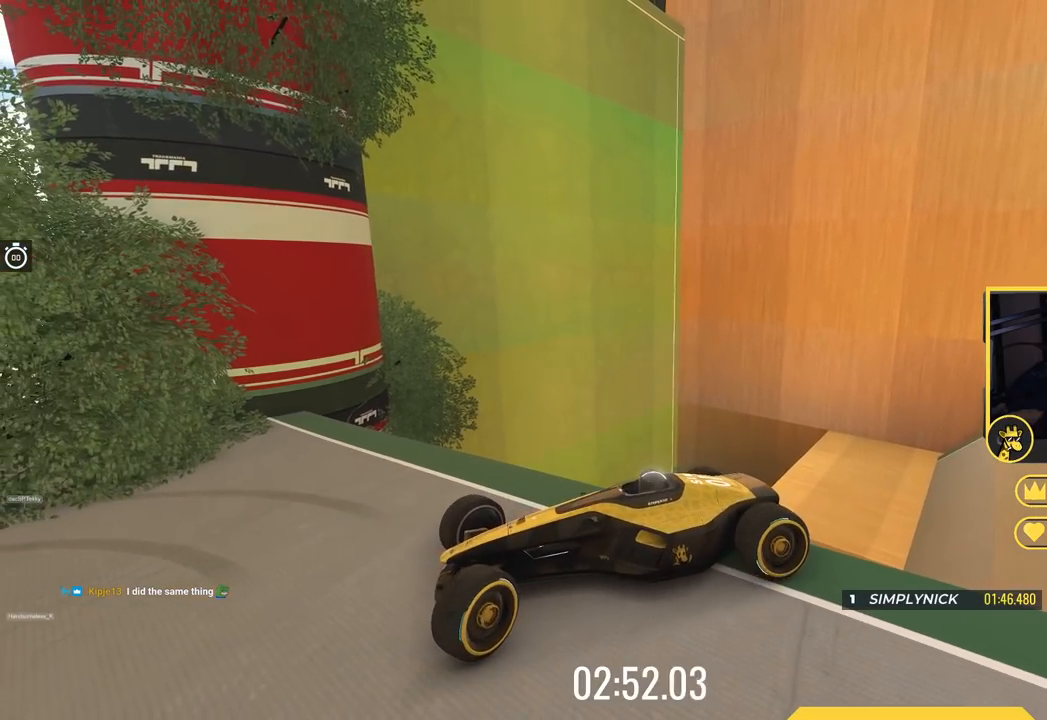
{"keys": ["left", "up"], "events": [[33, "left", "up"], [400, "left", "down"]]}
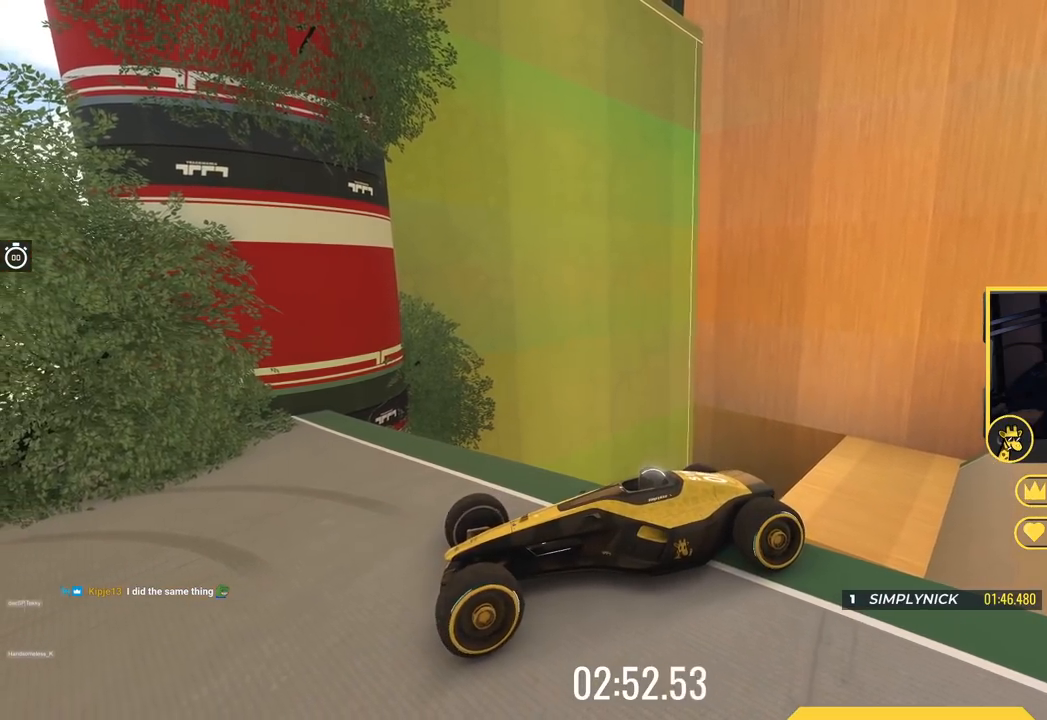
{"keys": ["down", "left", "up"], "events": [[434, "down", "down"]]}
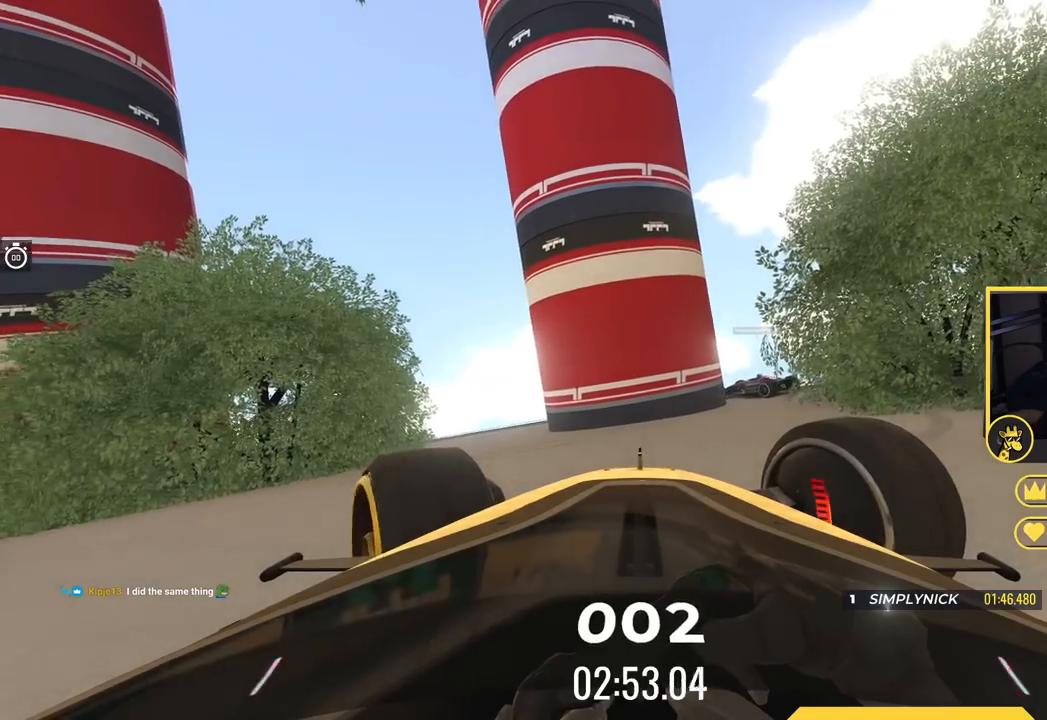
{"keys": ["down", "right", "up"], "events": [[183, "left", "up"], [267, "right", "down"]]}
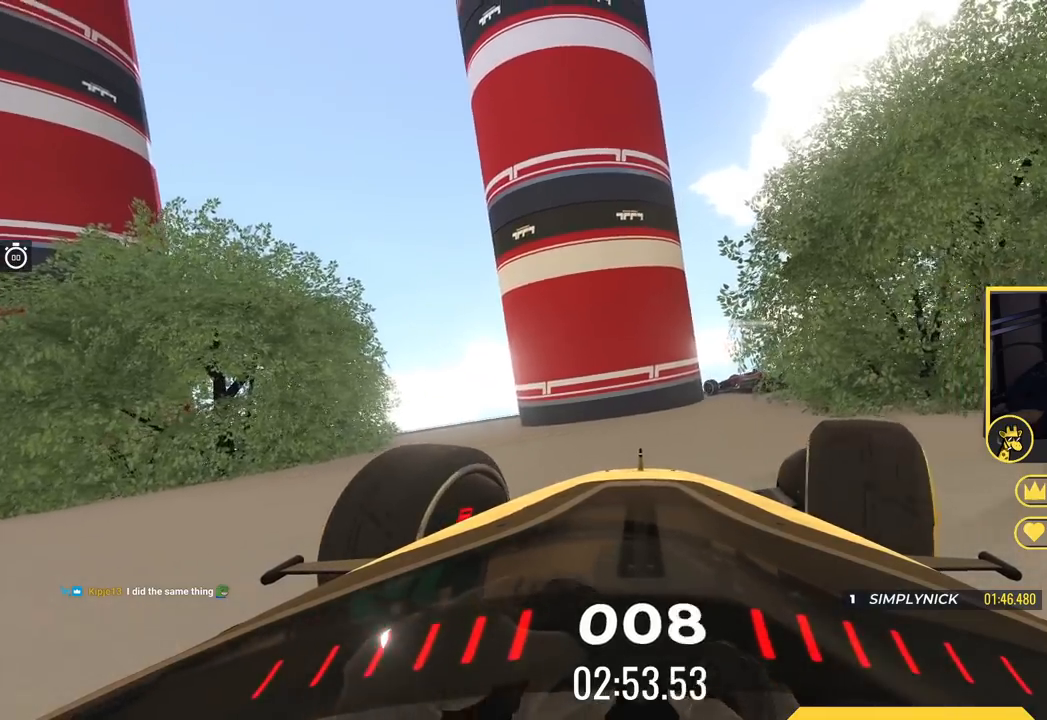
{"keys": ["down", "right", "up"], "events": []}
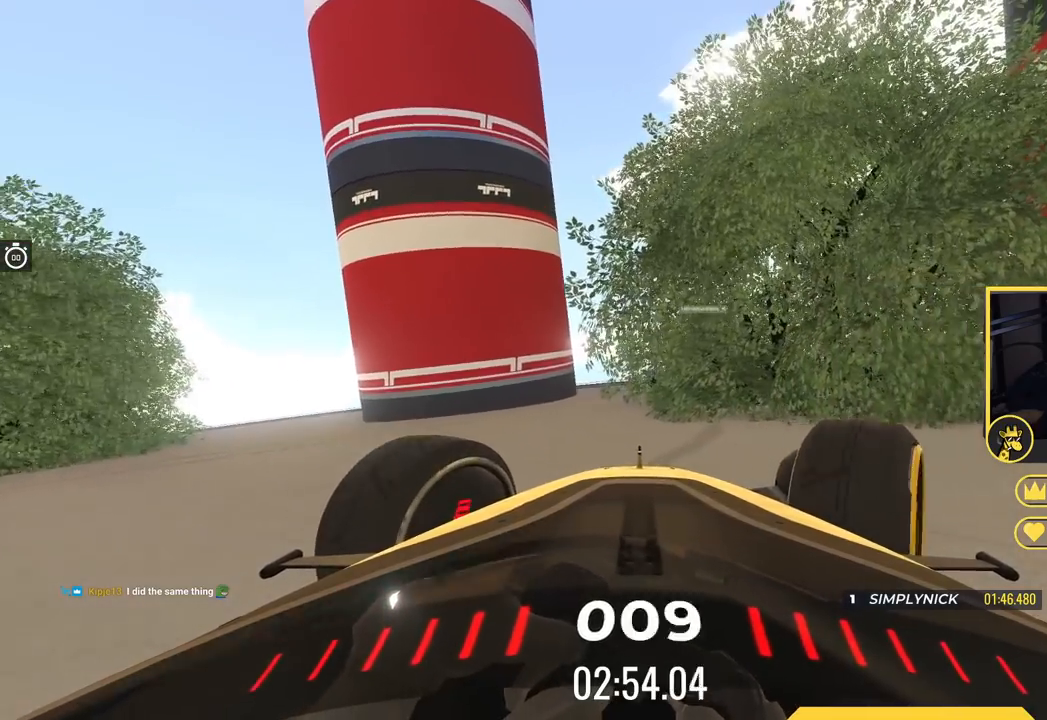
{"keys": ["down", "right", "up"], "events": []}
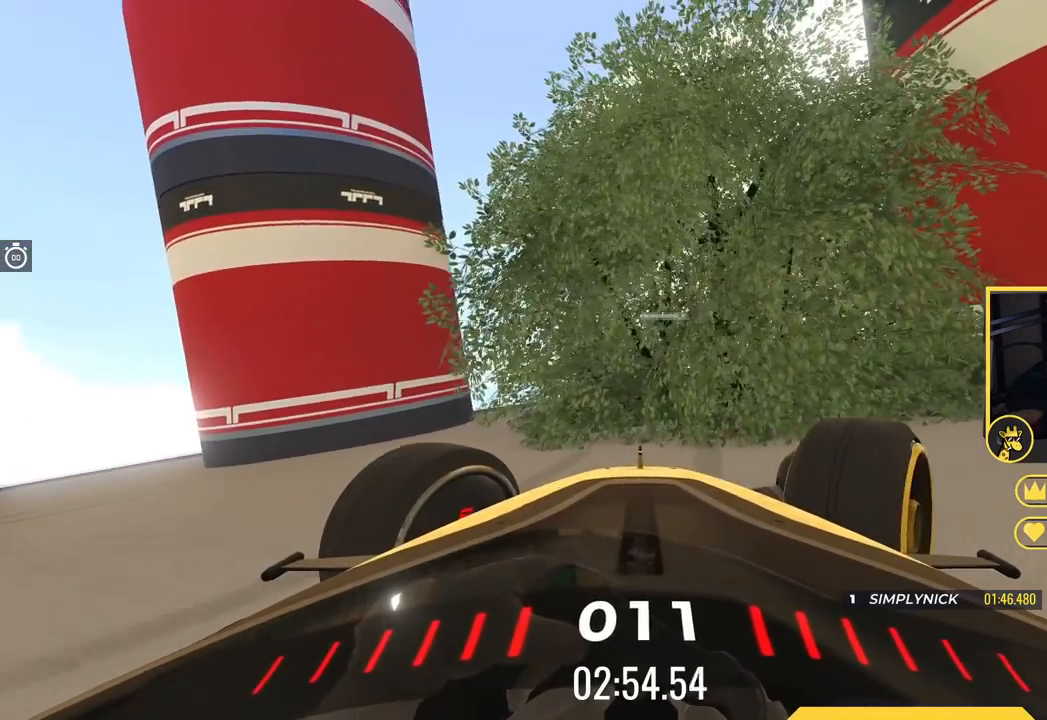
{"keys": ["down", "right"], "events": [[67, "up", "up"], [350, "right", "up"], [434, "right", "down"]]}
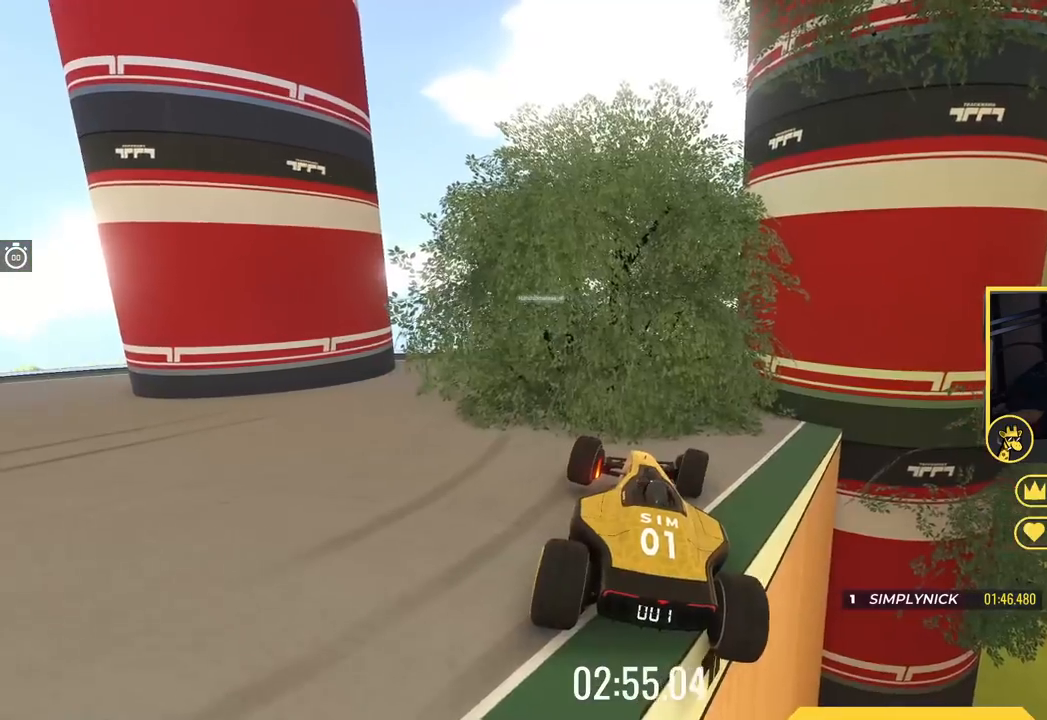
{"keys": ["down", "right"], "events": []}
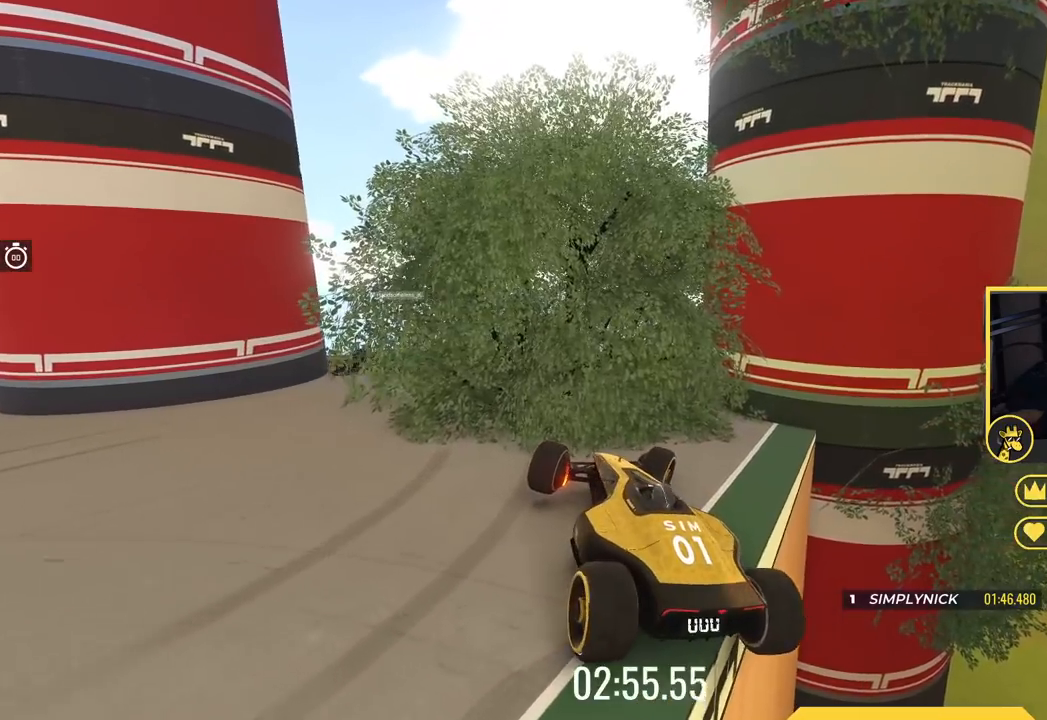
{"keys": ["down", "right"], "events": []}
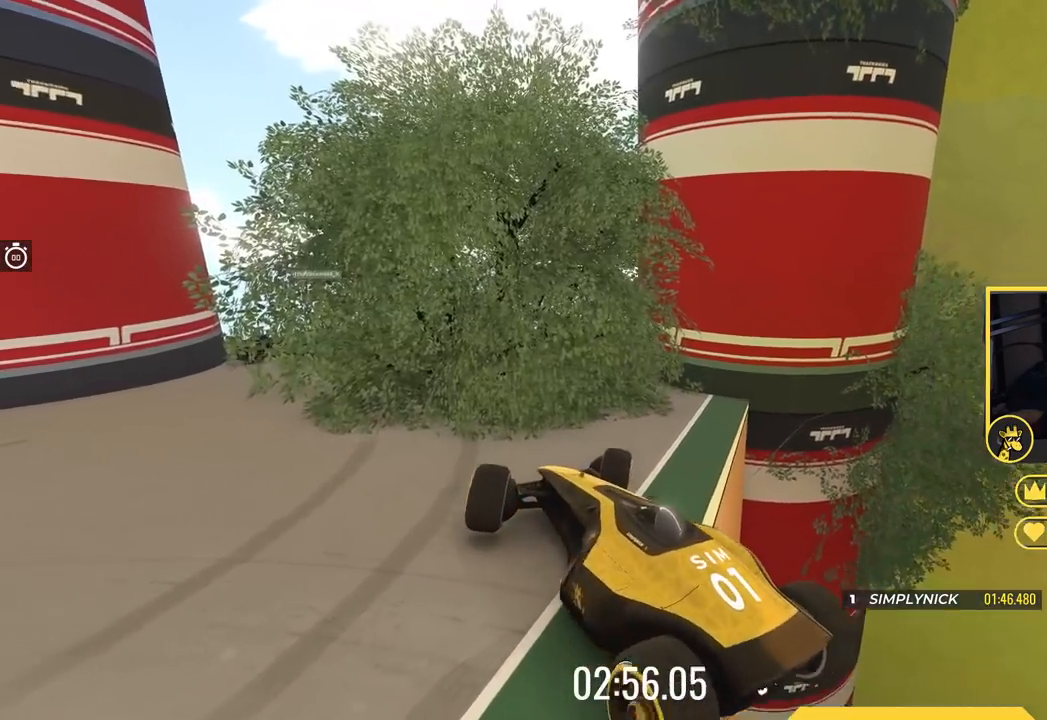
{"keys": ["down", "right"], "events": []}
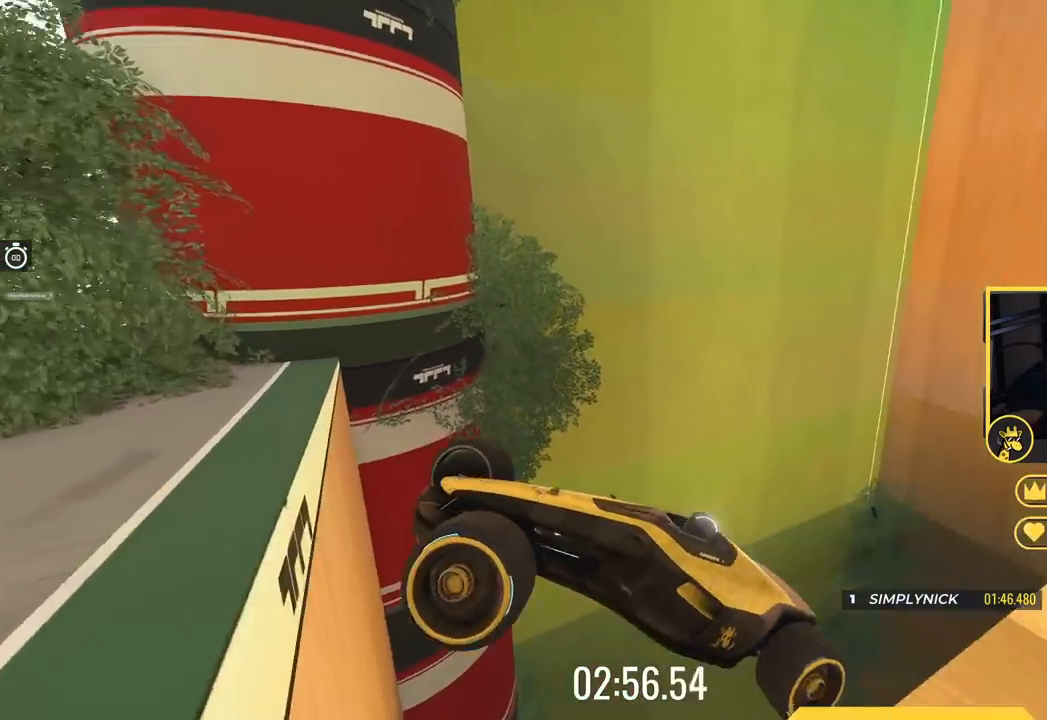
{"keys": ["right"], "events": [[434, "down", "up"]]}
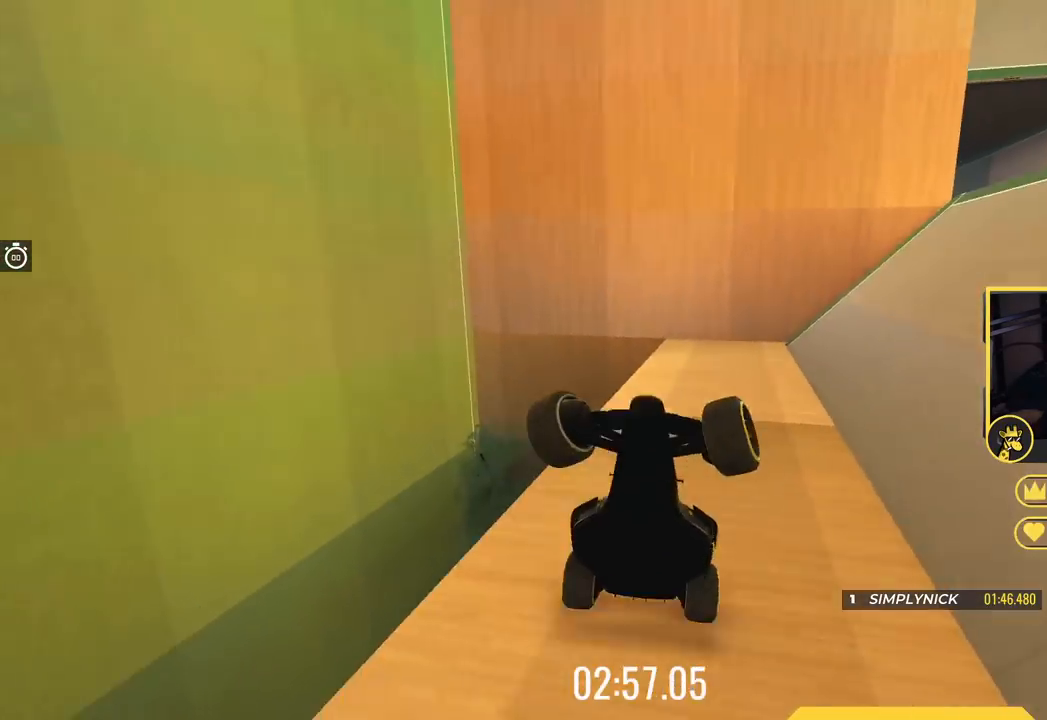
{"keys": ["down", "left"], "events": [[100, "right", "up"], [383, "left", "down"], [400, "down", "down"]]}
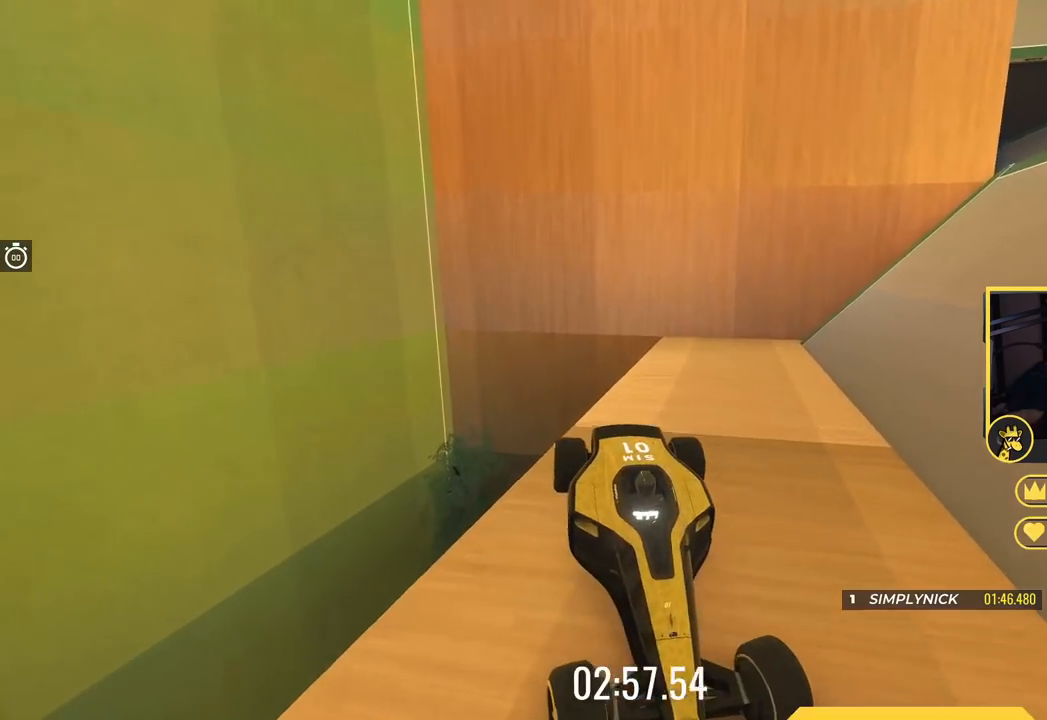
{"keys": ["down"], "events": [[100, "left", "up"], [267, "left", "down"], [384, "left", "up"]]}
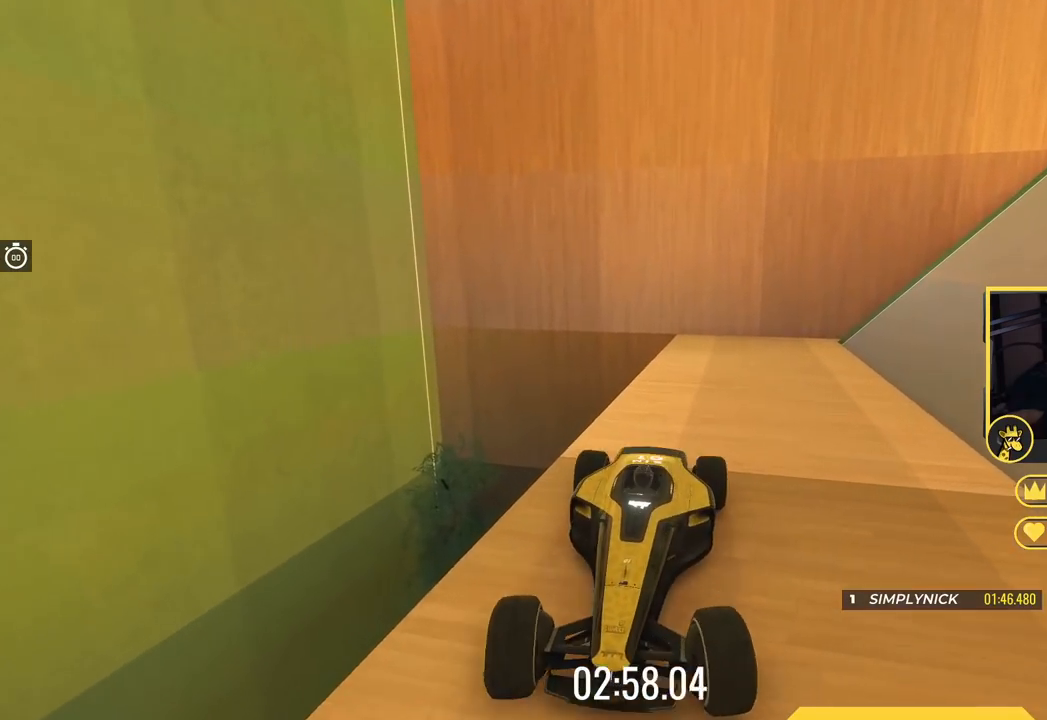
{"keys": [], "events": [[83, "left", "down"], [333, "left", "up"], [467, "down", "up"]]}
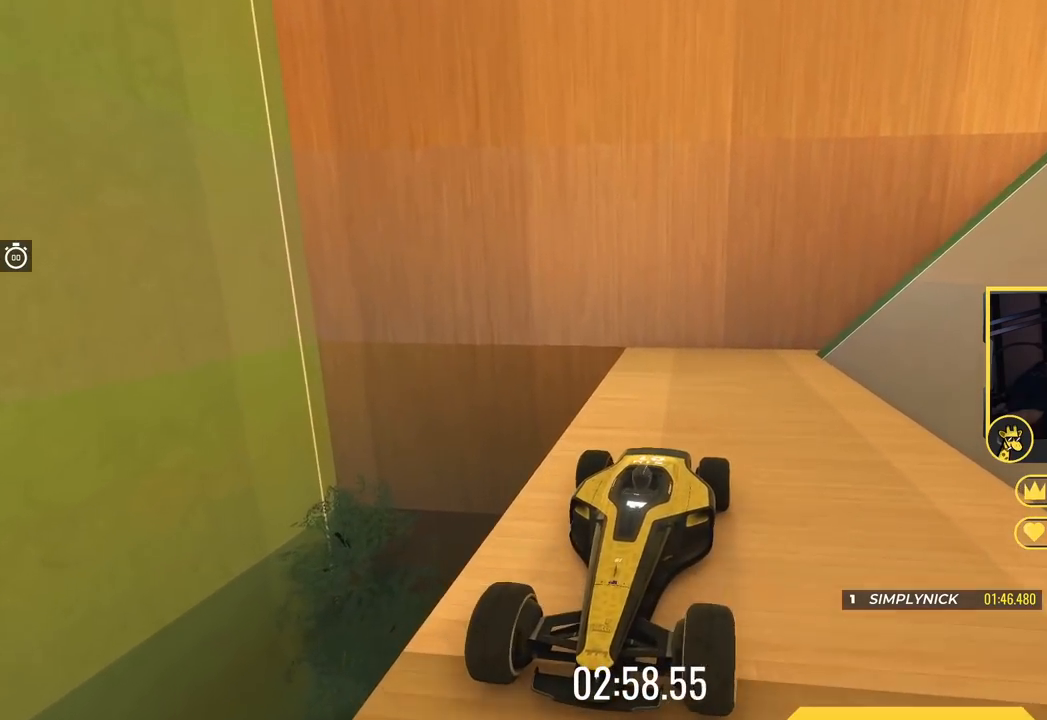
{"keys": ["right"], "events": [[267, "right", "down"]]}
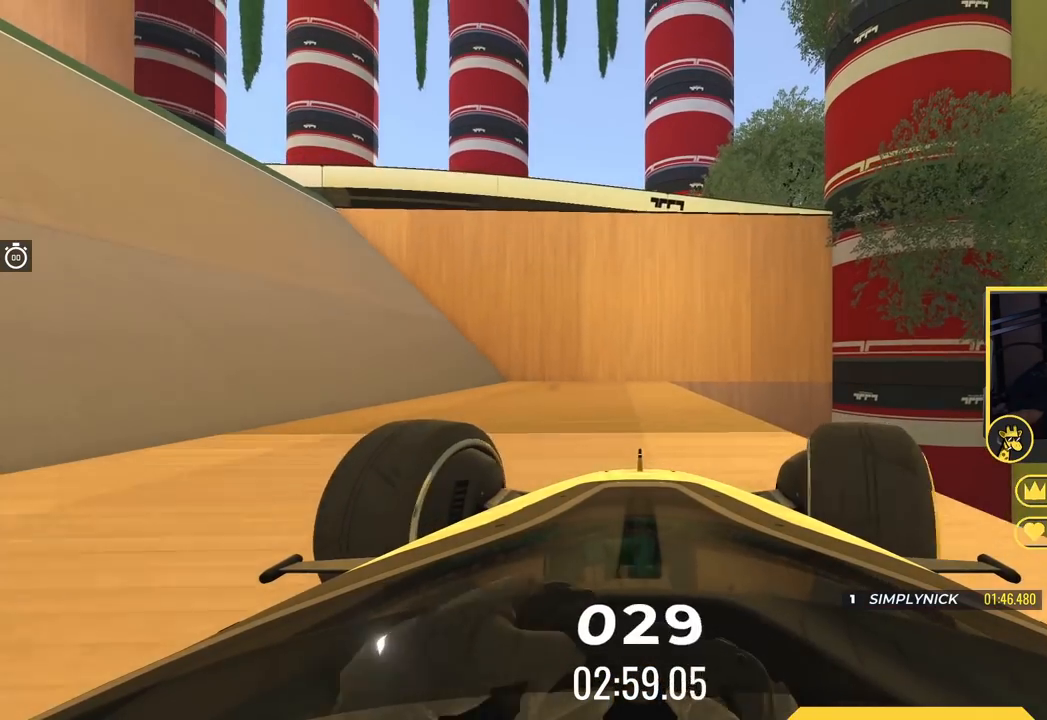
{"keys": [], "events": [[83, "right", "up"]]}
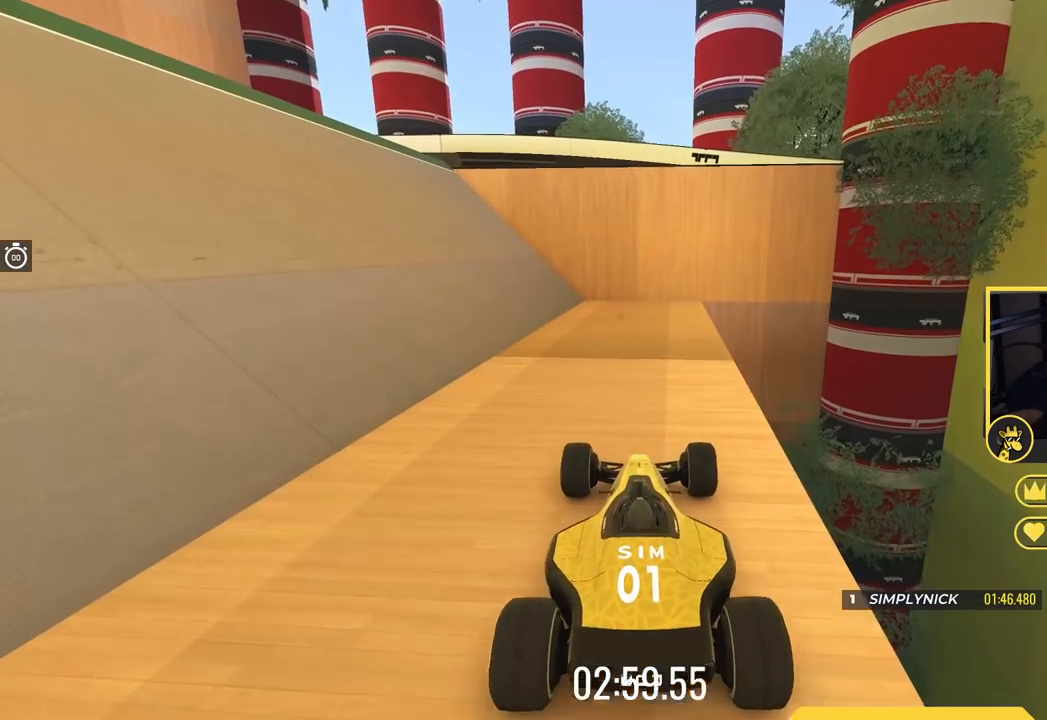
{"keys": [], "events": [[84, "left", "down"], [117, "down", "down"], [334, "down", "up"], [417, "left", "up"]]}
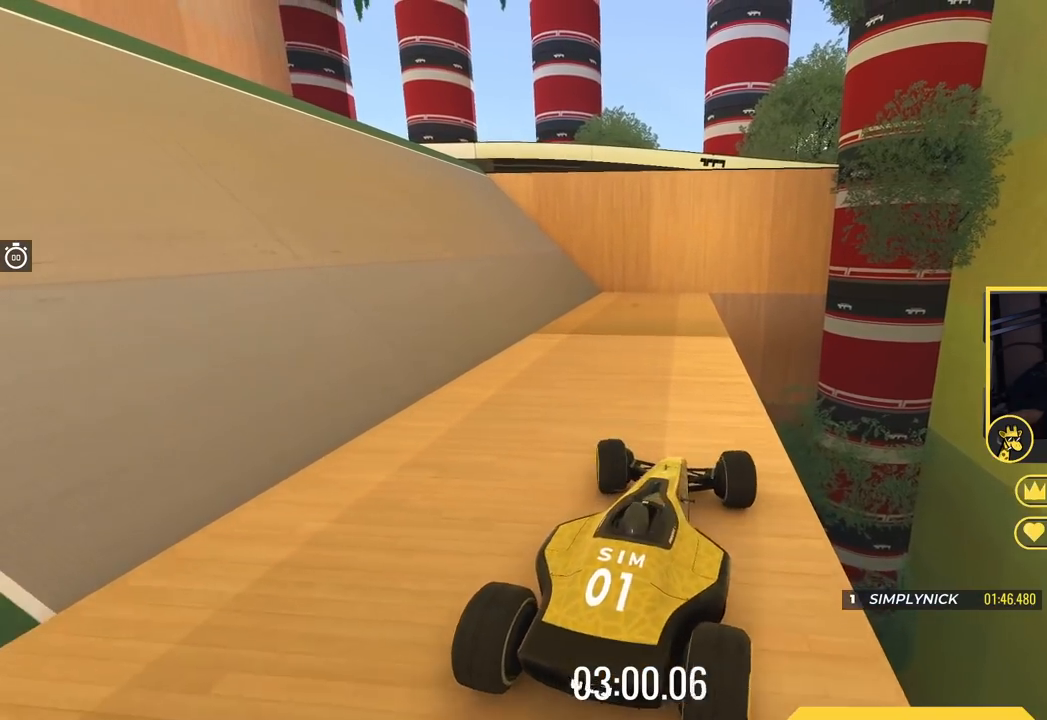
{"keys": ["right", "up"], "events": [[133, "right", "down"], [317, "up", "down"]]}
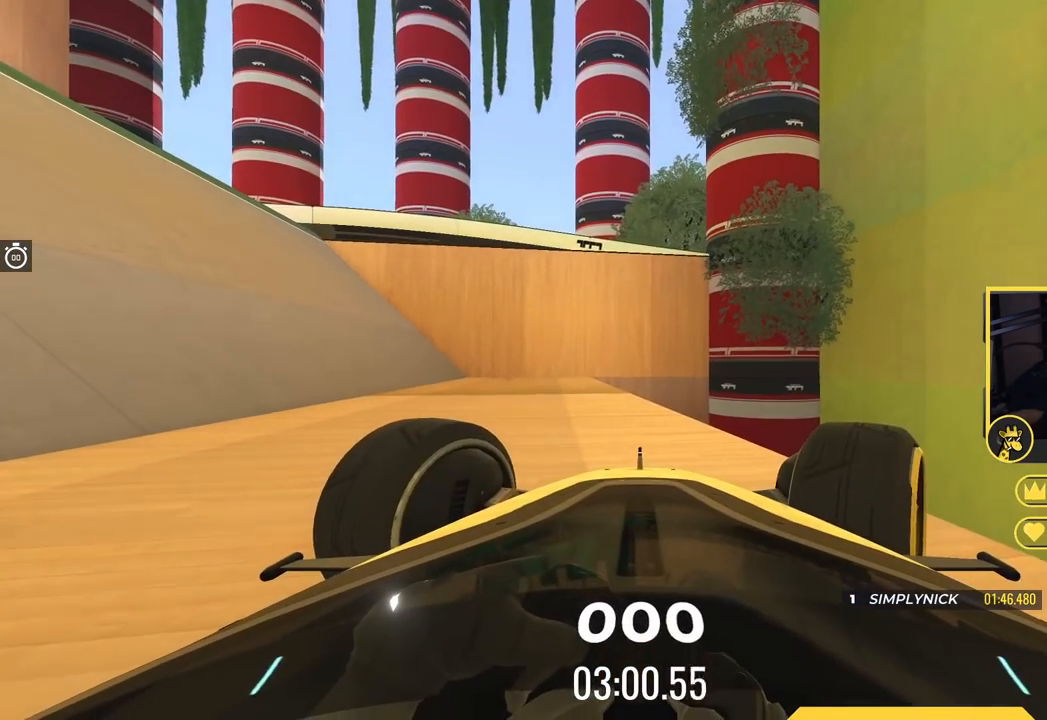
{"keys": ["left", "up"], "events": [[300, "right", "up"], [317, "left", "down"]]}
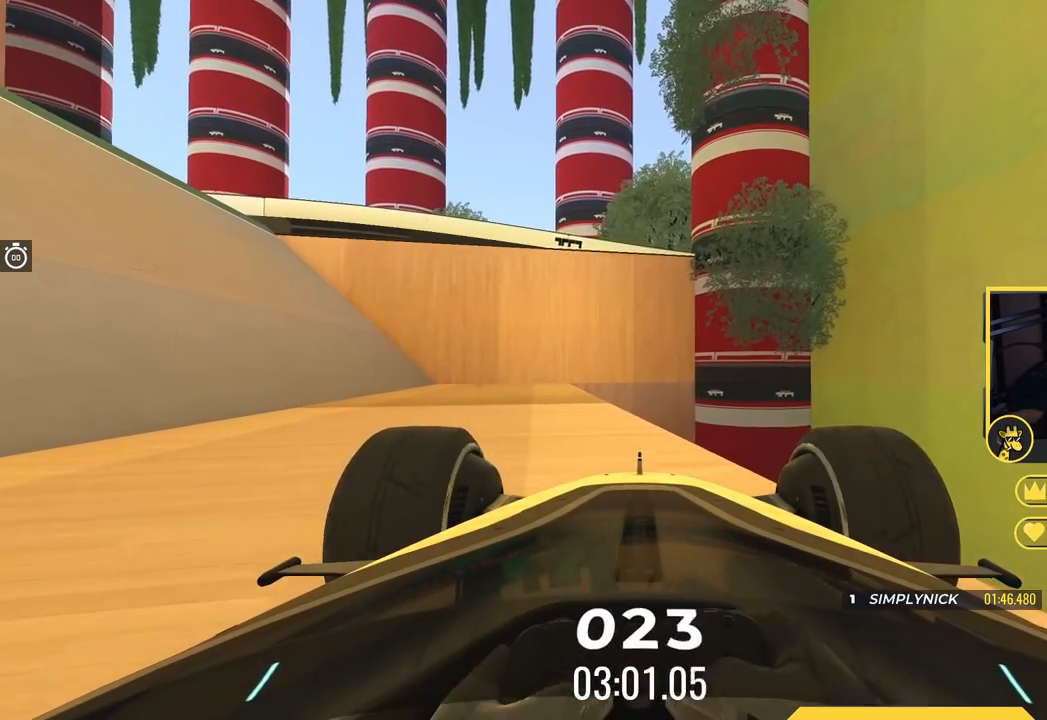
{"keys": ["left", "up"], "events": []}